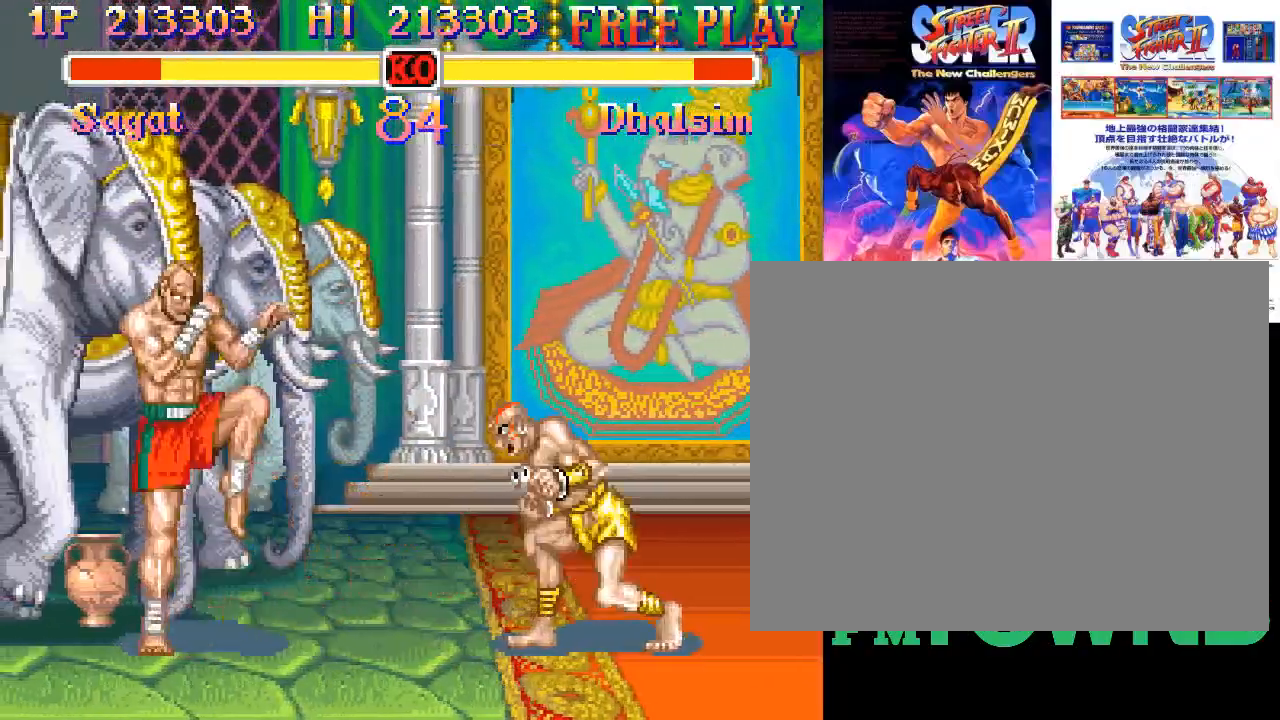
Gameplay with a controller (arcade stick); each line is a JSON object with the inputs held at the frame after it. "events" lists button and stick changes between this image and that frame as [ms after this image, input, new state], when the widget could be followed in between. Not read: DPAD_DOWN DPAD_DOWN_LEFT DPAD_DOWN_RIGHT DPAD_LEFT DPAD_RIGHT DPAD_UP DPAD_UP_LEFT DPAD_UP_RIGHT L3 R3 left_stick.
{"buttons": ["R2"]}
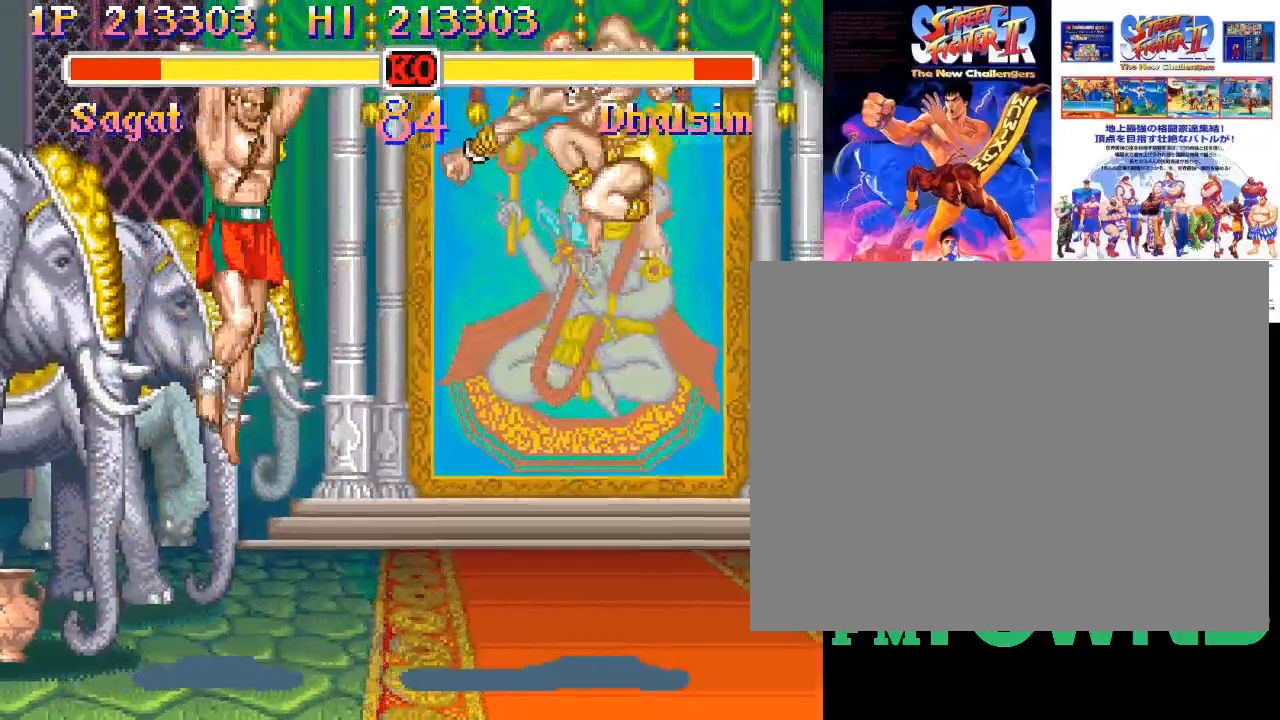
{"buttons": [], "events": [[167, "R2", "up"]]}
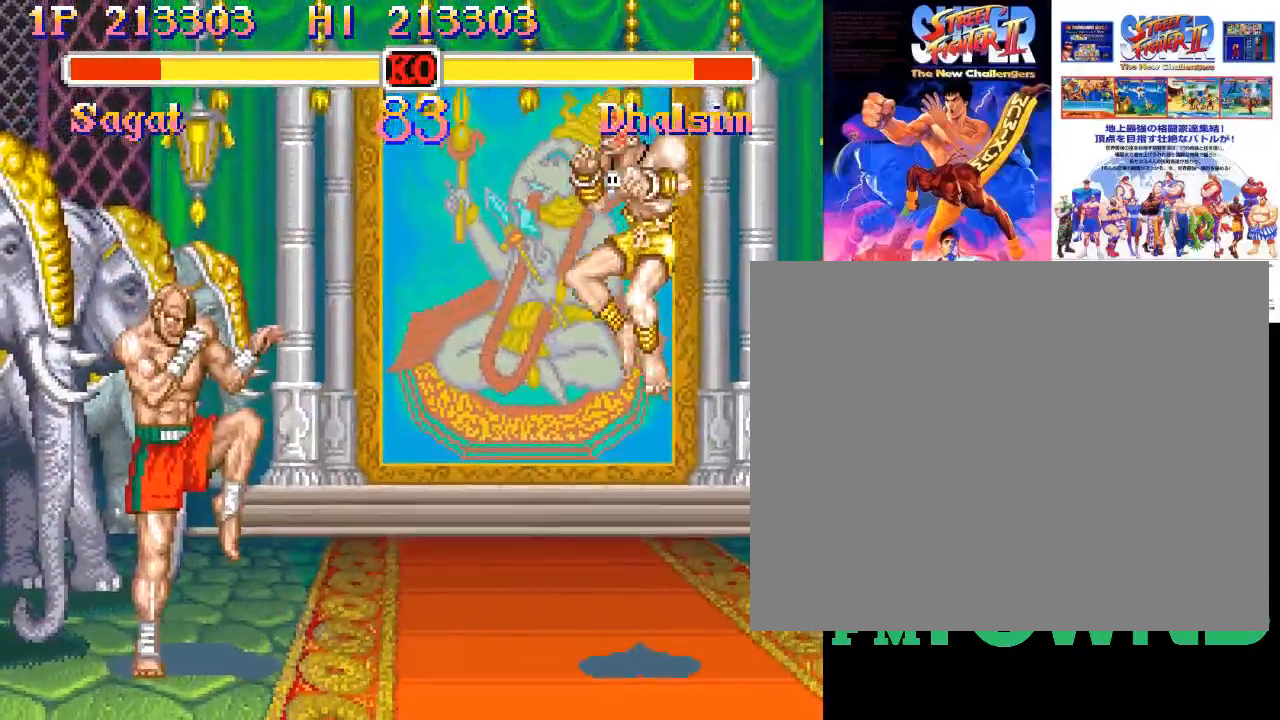
{"buttons": ["R2"], "events": [[467, "R2", "down"]]}
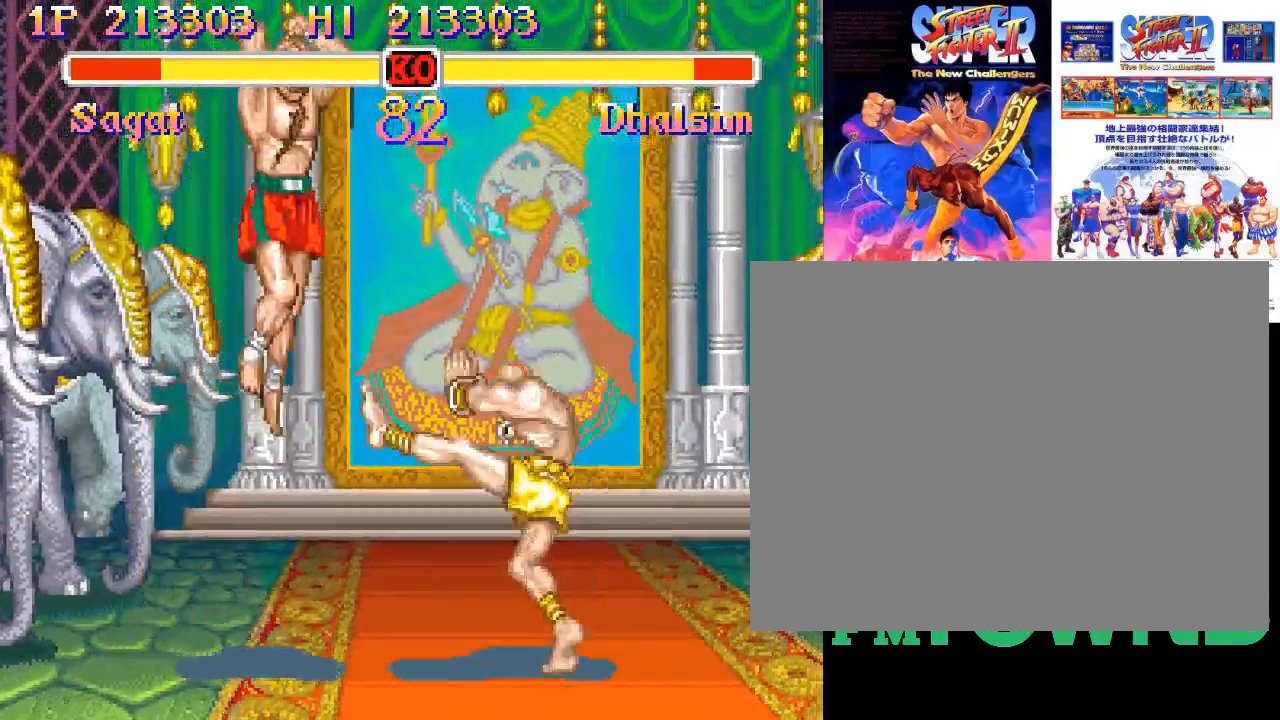
{"buttons": [], "events": [[17, "R2", "up"], [67, "R2", "down"], [233, "R2", "up"]]}
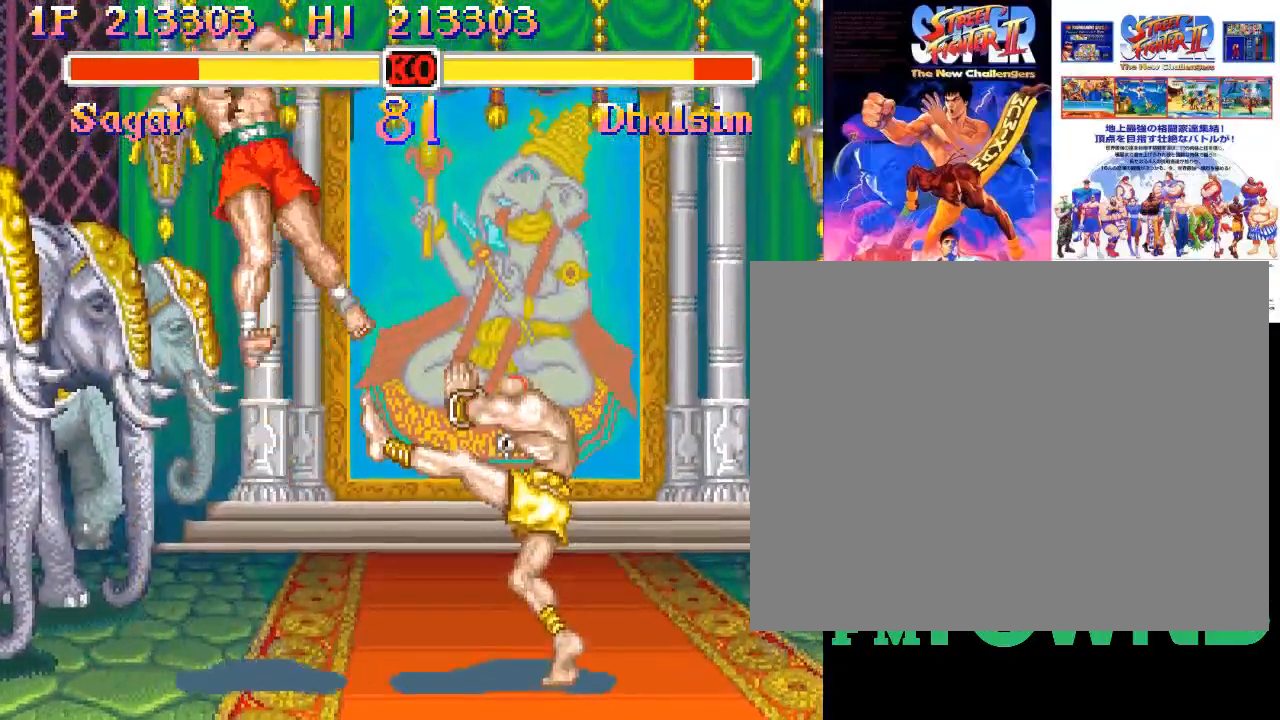
{"buttons": [], "events": []}